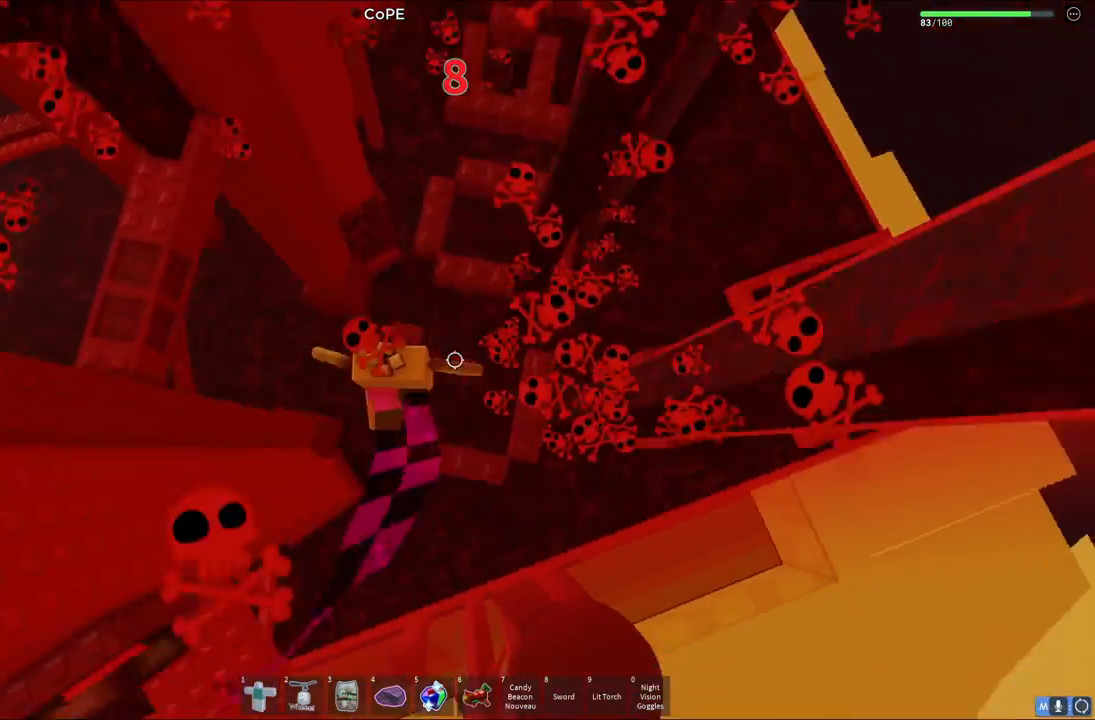
Gameplay with keyboard; each line is a JSON object with the keys held at the frame after it. "events" lists presses ("down") and releases ("up") of "a", "ctrl", "d", "e", "q", "s", "shift", "space" and "w" between this image and that frame as [ms after this image, input, new state], when the widget could be followed in between. No other keys are recorded. Mouse input is not recorded.
{"keys": ["w"], "events": [[133, "space", "up"], [317, "w", "up"], [433, "w", "down"]]}
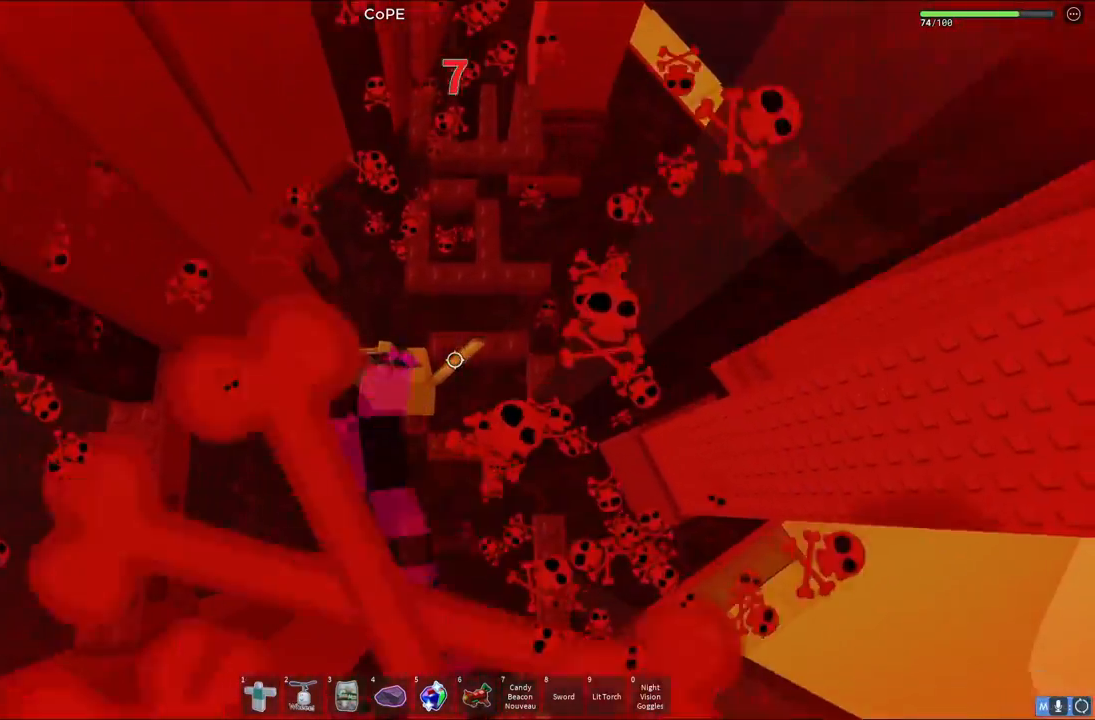
{"keys": ["d"], "events": [[50, "space", "down"], [217, "space", "up"], [233, "w", "up"], [367, "d", "down"], [383, "w", "down"], [483, "w", "up"]]}
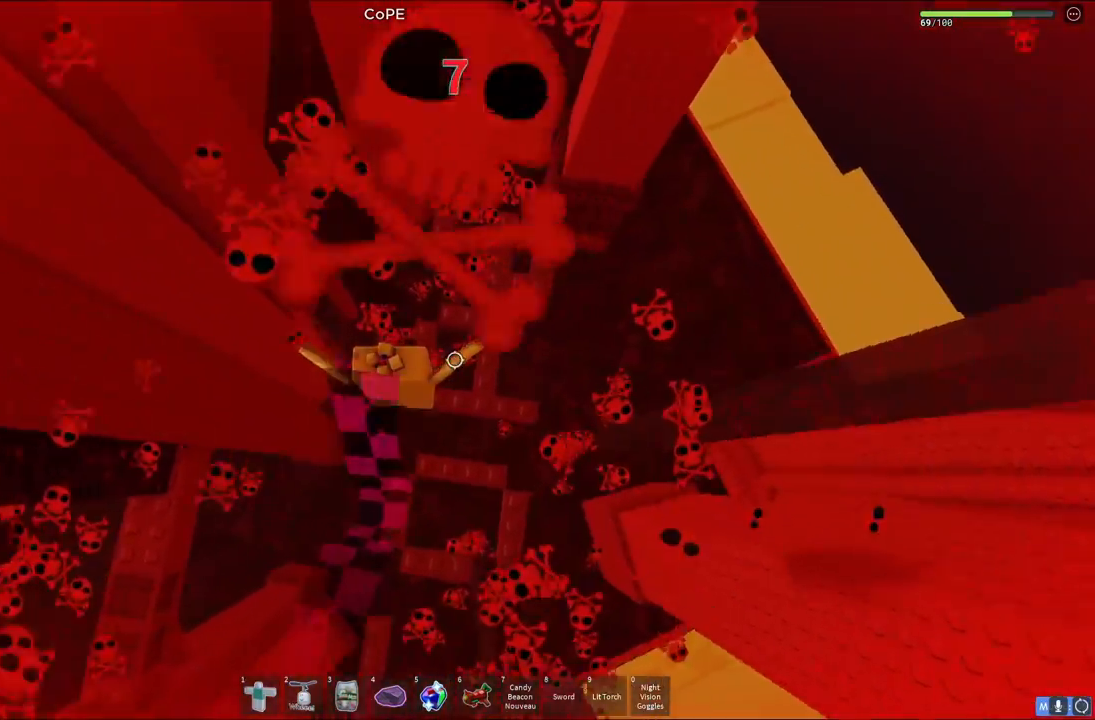
{"keys": ["d"], "events": [[150, "d", "up"], [450, "d", "down"]]}
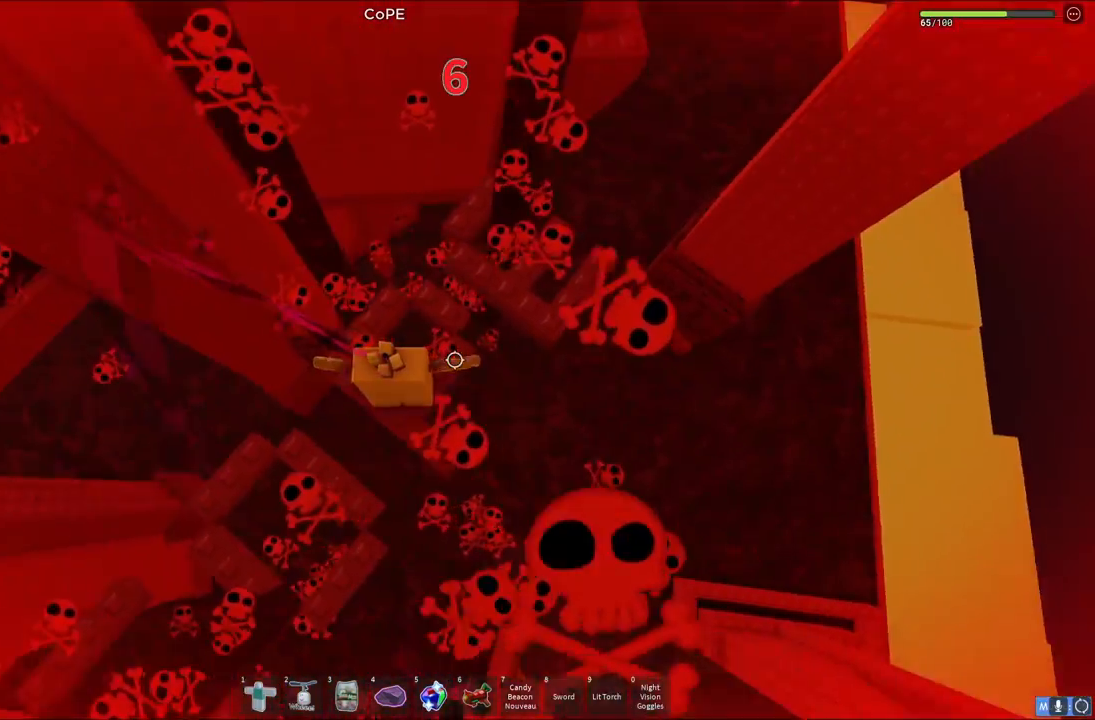
{"keys": ["d", "w"], "events": [[33, "space", "down"], [183, "d", "up"], [200, "space", "up"], [283, "d", "down"], [300, "w", "down"]]}
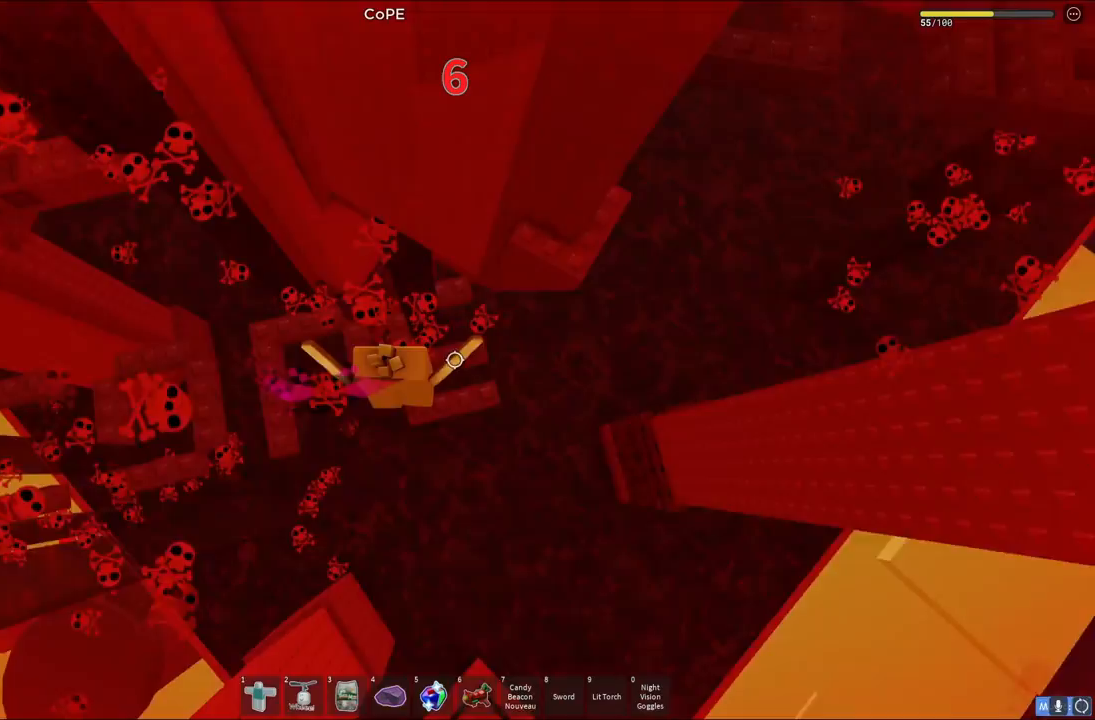
{"keys": ["d", "w"], "events": [[17, "w", "up"], [133, "space", "down"], [317, "space", "up"], [350, "w", "down"]]}
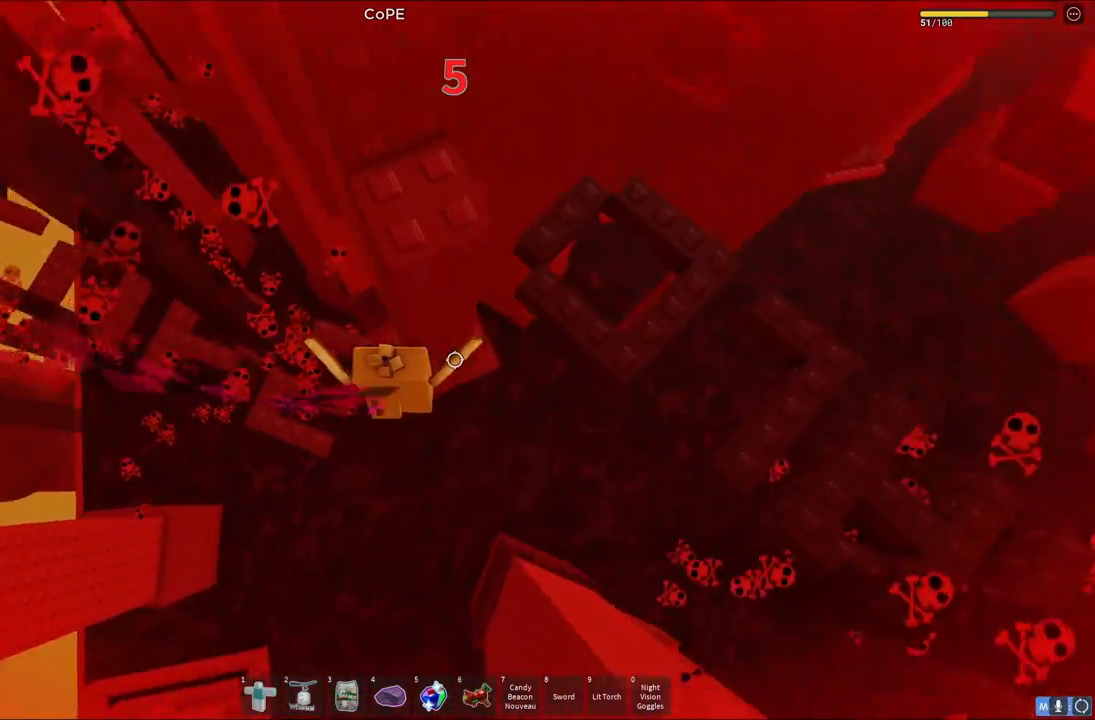
{"keys": [], "events": [[117, "w", "up"], [133, "d", "up"]]}
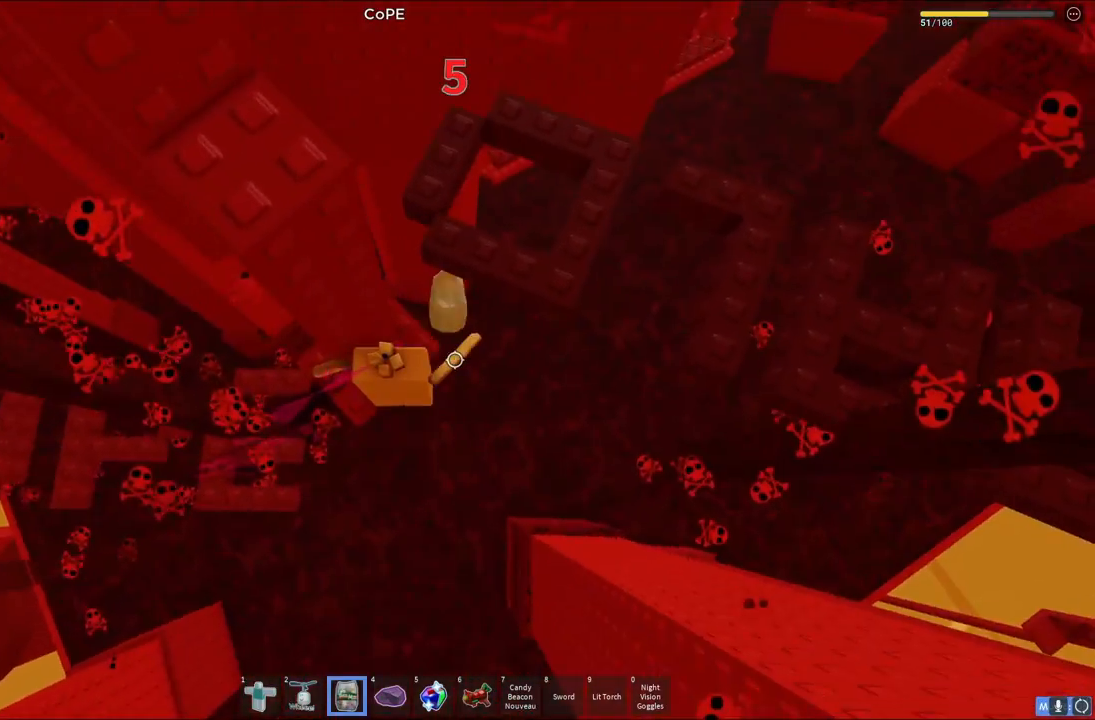
{"keys": ["w"], "events": [[233, "d", "down"], [317, "space", "down"], [350, "w", "down"], [400, "d", "up"], [467, "space", "up"]]}
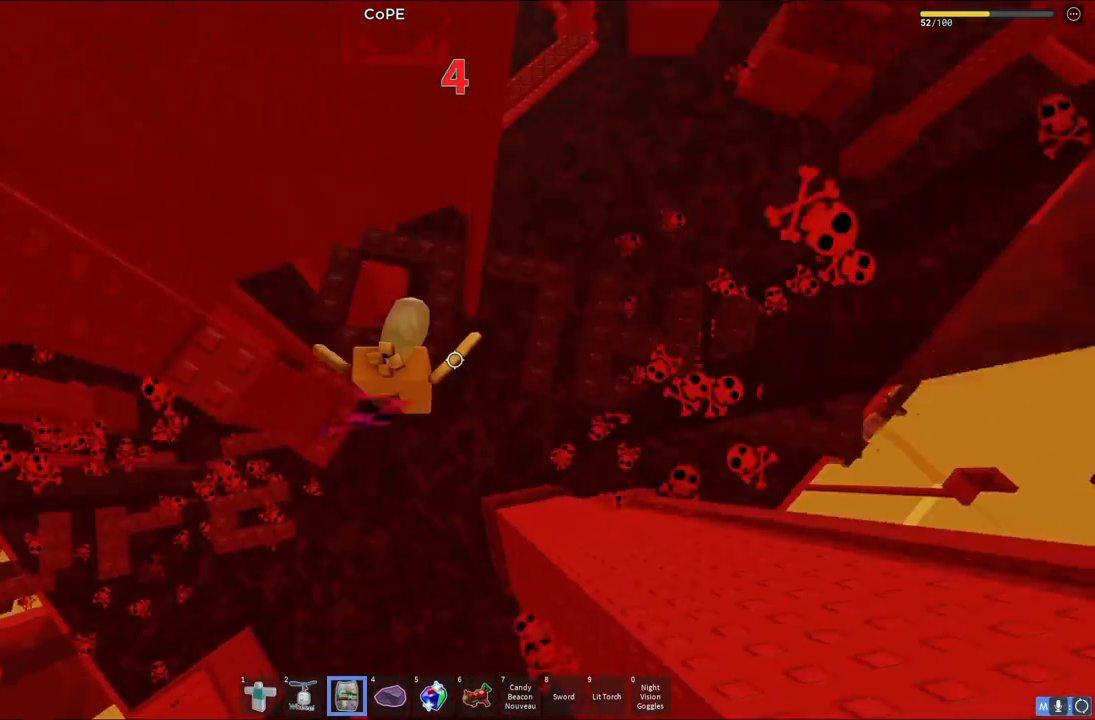
{"keys": [], "events": [[100, "w", "up"]]}
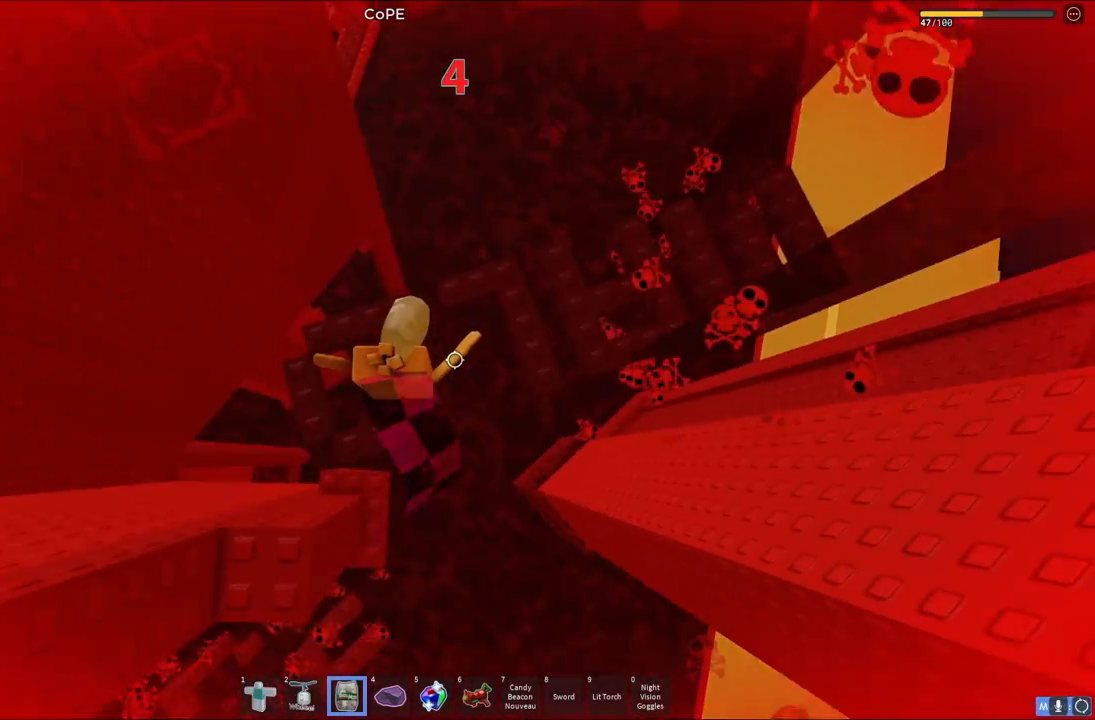
{"keys": [], "events": [[183, "w", "down"], [250, "space", "down"], [417, "space", "up"], [417, "w", "up"]]}
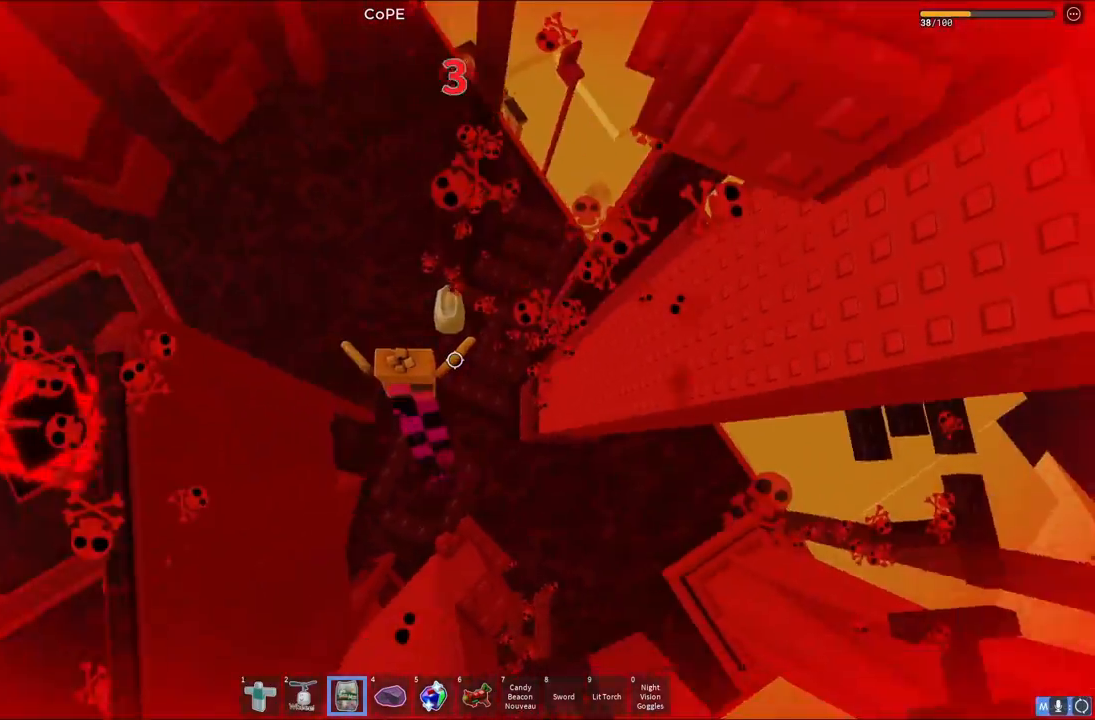
{"keys": ["d", "space"], "events": [[167, "d", "down"], [367, "space", "down"]]}
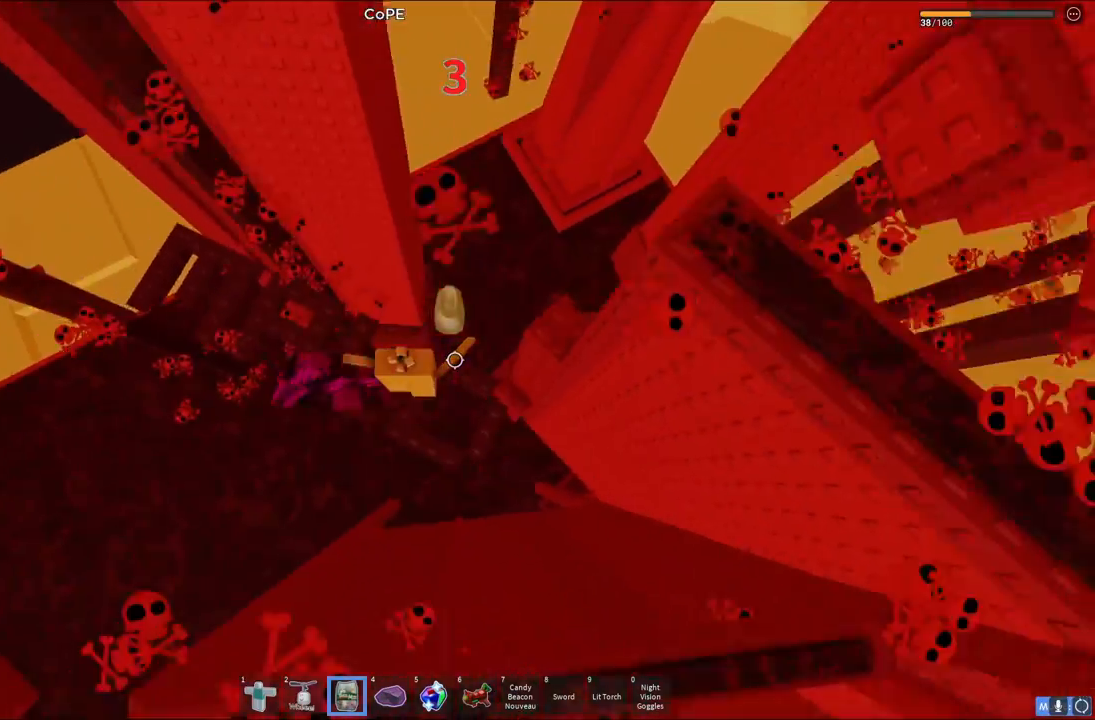
{"keys": [], "events": [[100, "space", "up"], [167, "w", "down"], [400, "w", "up"], [433, "d", "up"]]}
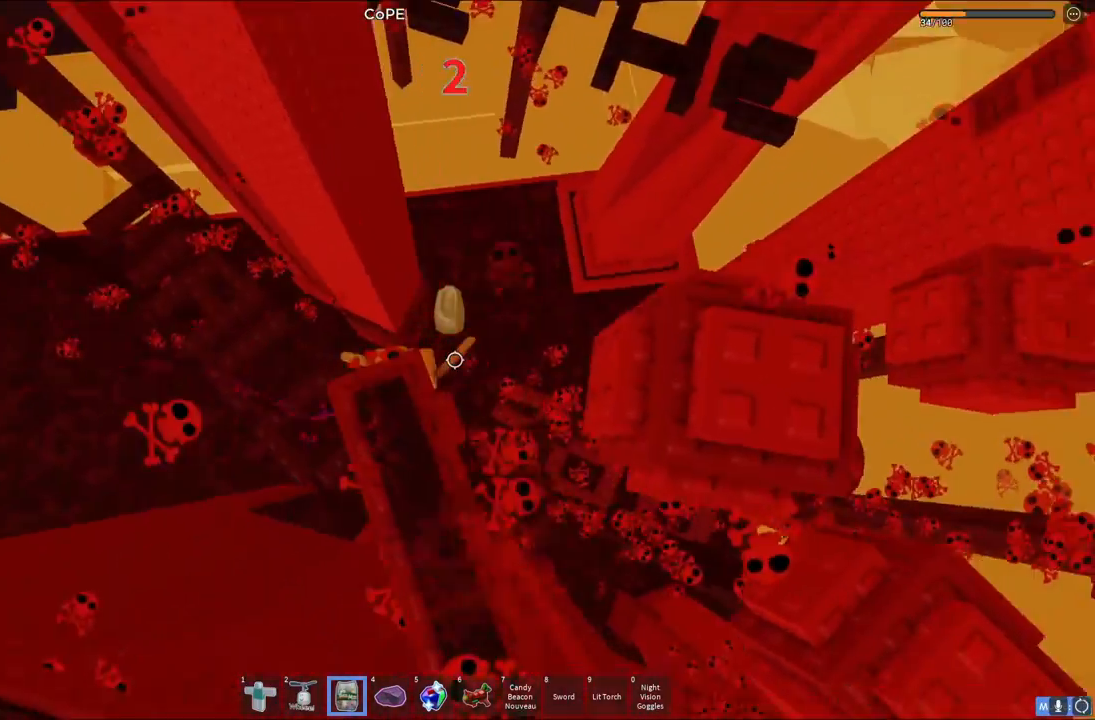
{"keys": [], "events": [[83, "a", "down"], [83, "s", "down"], [117, "s", "up"], [133, "a", "up"]]}
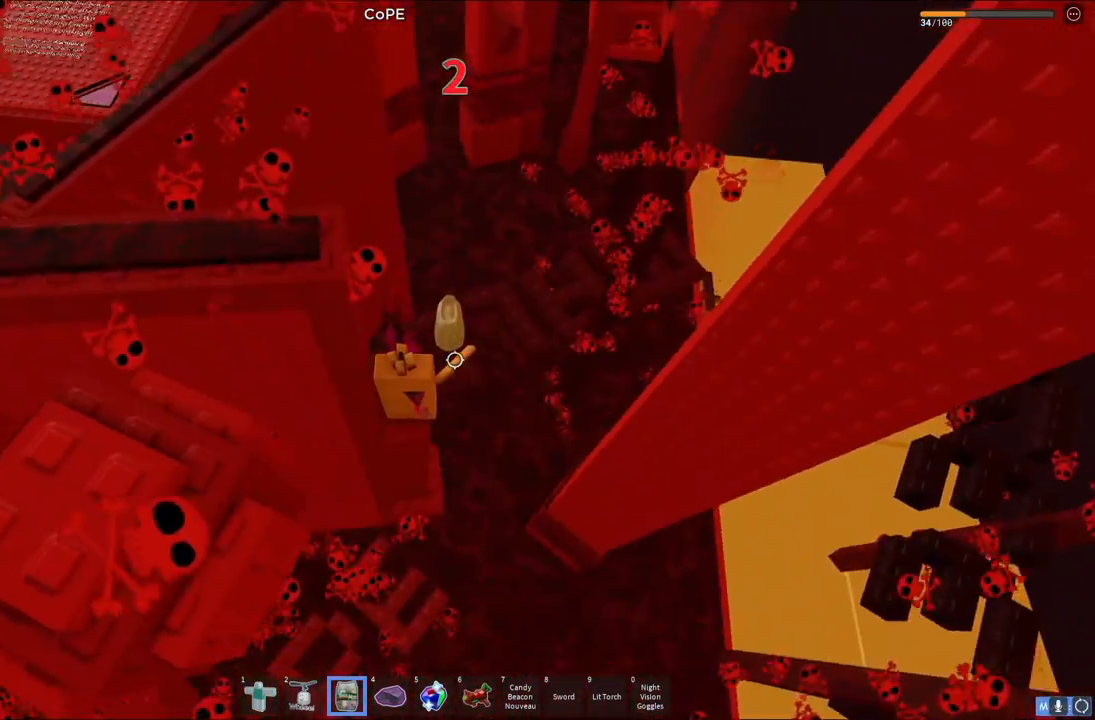
{"keys": [], "events": []}
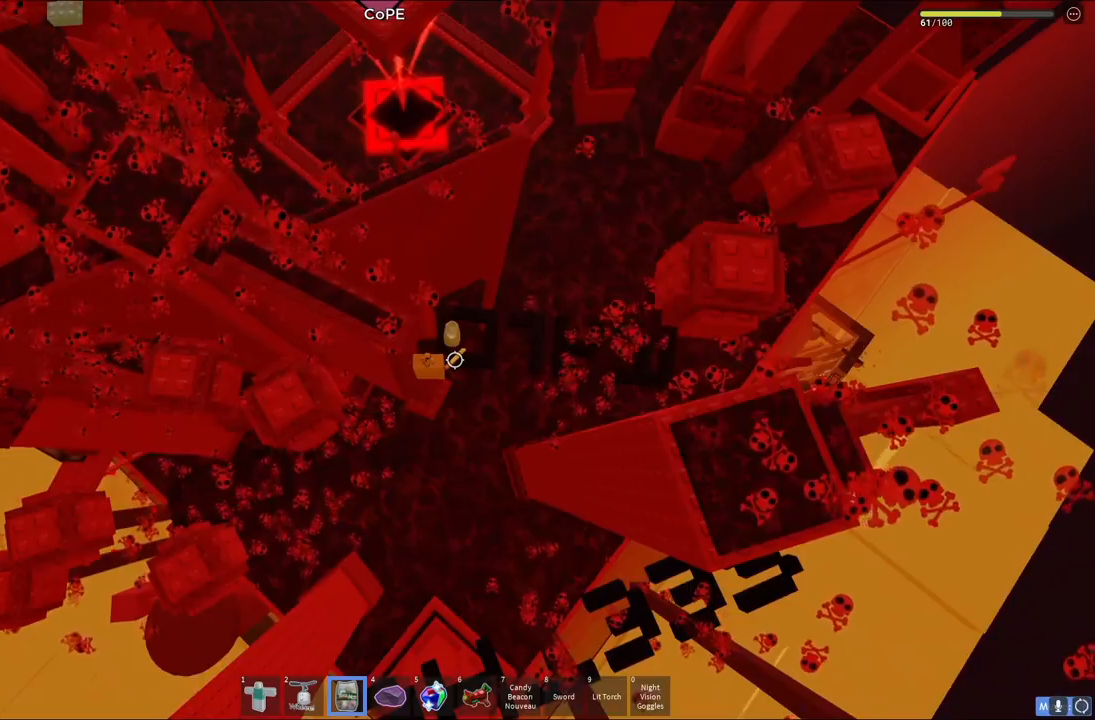
{"keys": [], "events": []}
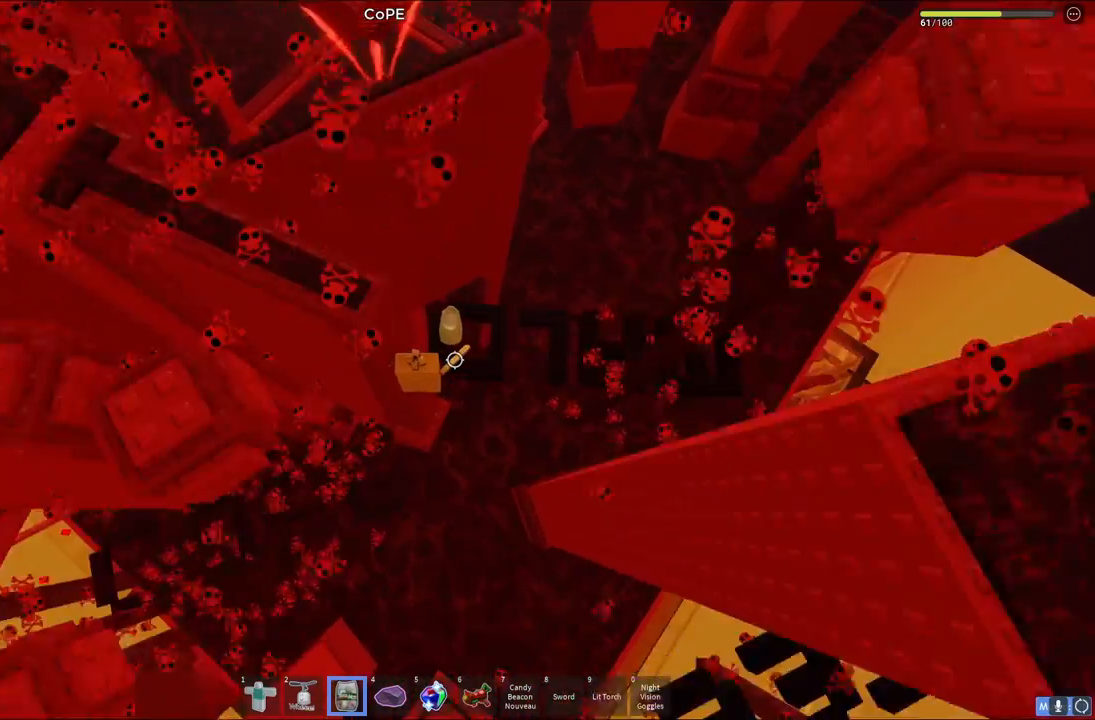
{"keys": []}
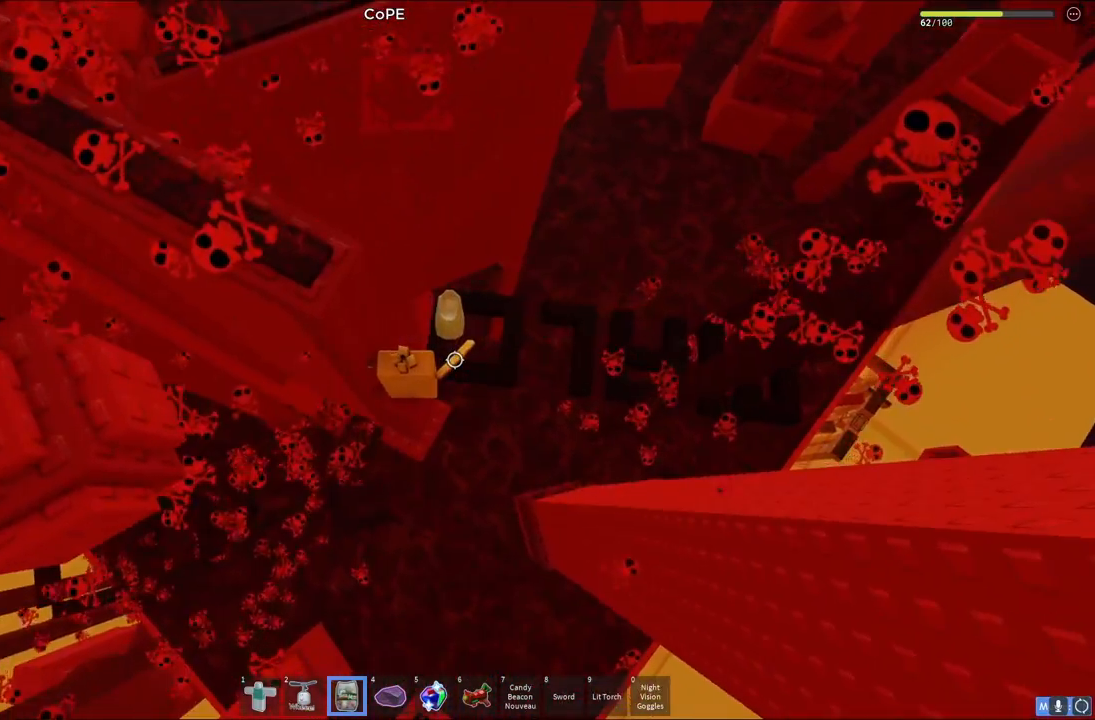
{"keys": [], "events": []}